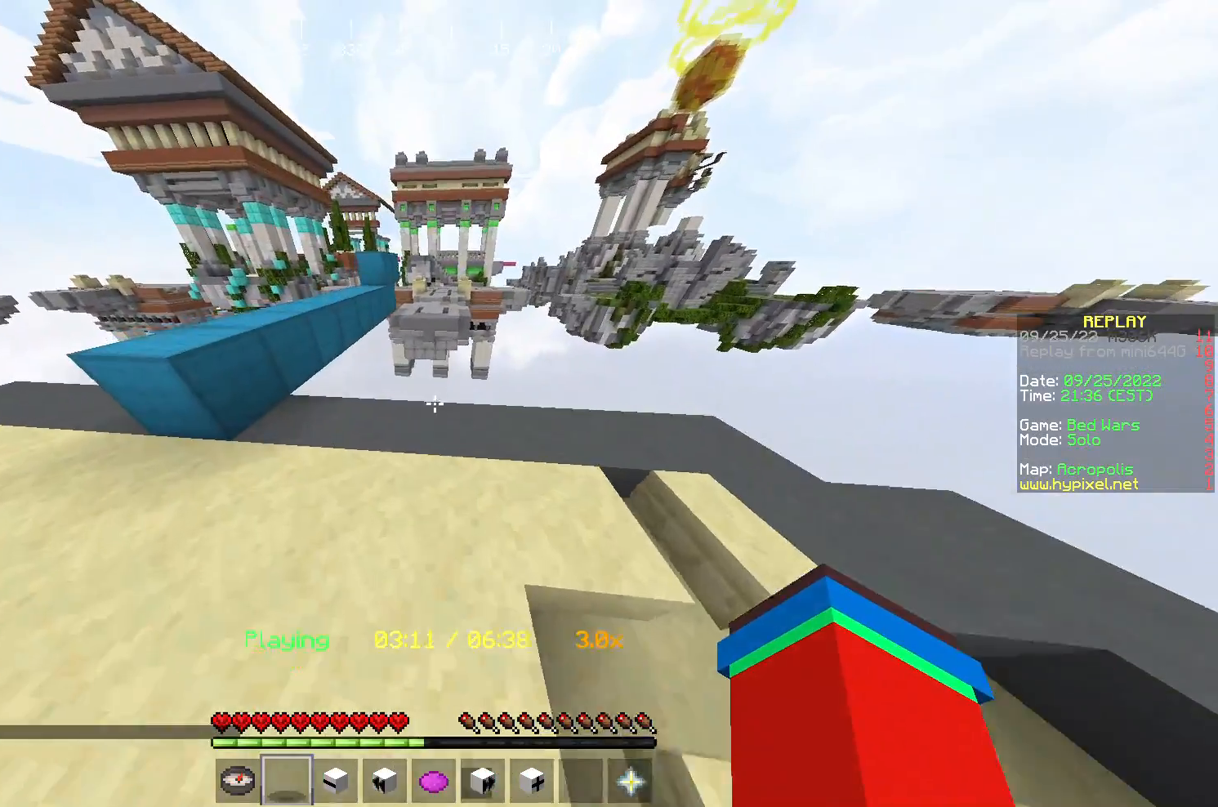
Gameplay with keyboard and mouse; each line is a JSON object with the keys and mouse buttons held at the frame after it. "events" lists presses ("down") and releases ("up") of "a", "d", "s", "w", "mouse_left" and "mouse_right" between this image and that frame as [ms after this image, input, new state], when the widget could be followed in between. "mouse_left", "mouse_right" = the "left", "right" buttons of the "mouse" list. No other keys are recorded. Fast repeated clicks can show as one long hold. Mouse movement is not recorded.
{"keys": ["a", "w"], "mouse": [], "events": []}
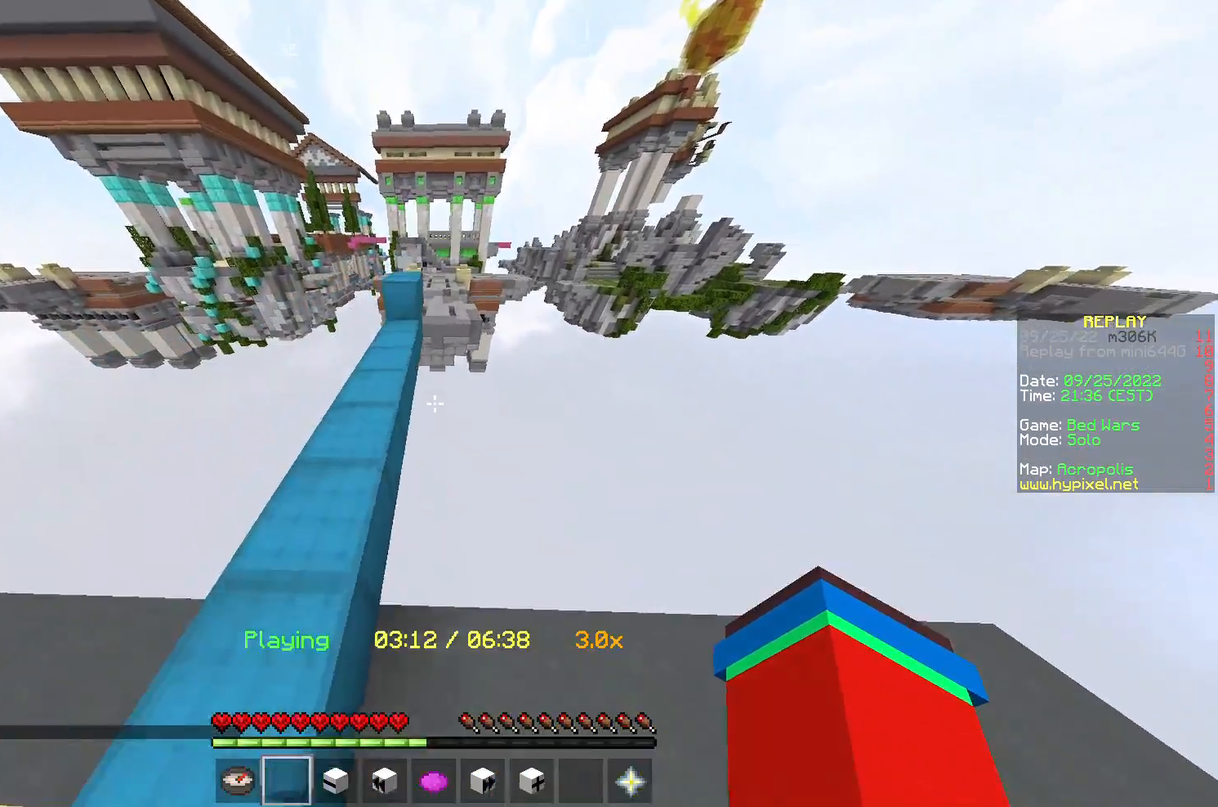
{"keys": [], "mouse": [], "events": [[183, "a", "up"], [183, "w", "up"]]}
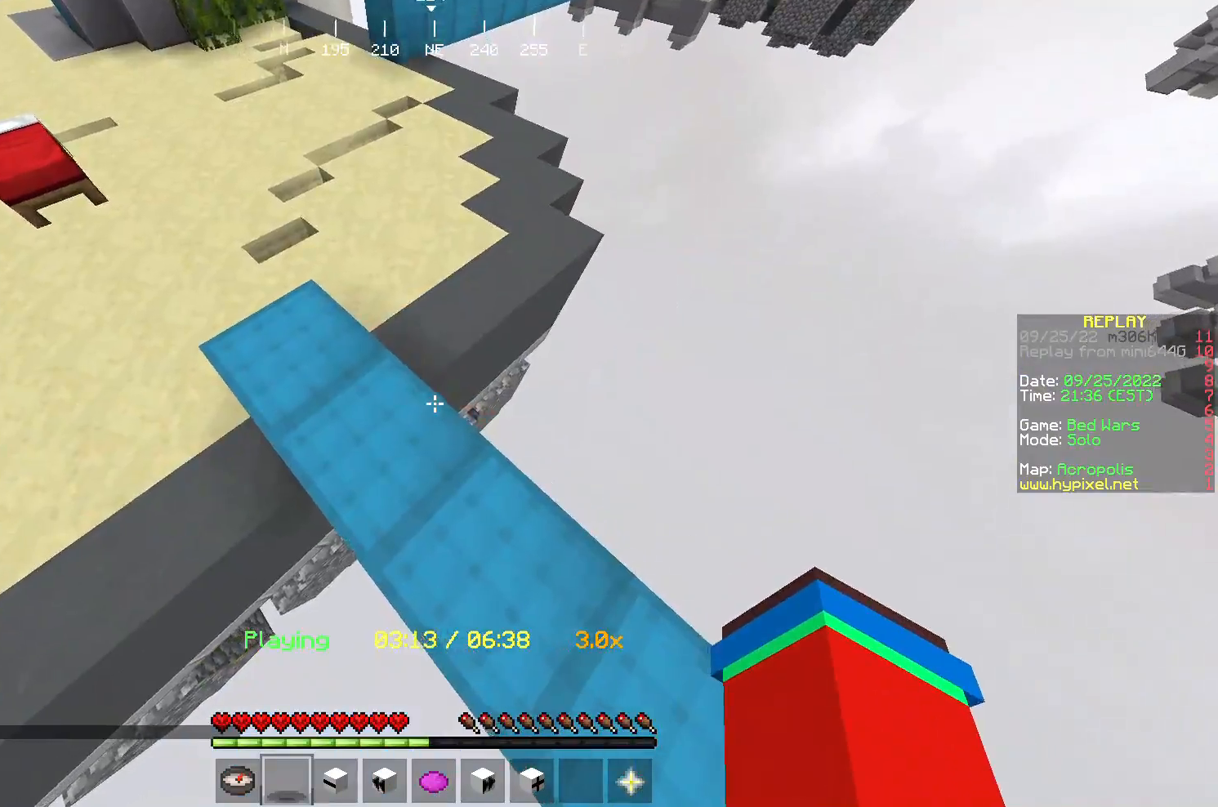
{"keys": ["a", "w"], "mouse": [], "events": [[17, "w", "down"], [50, "a", "down"]]}
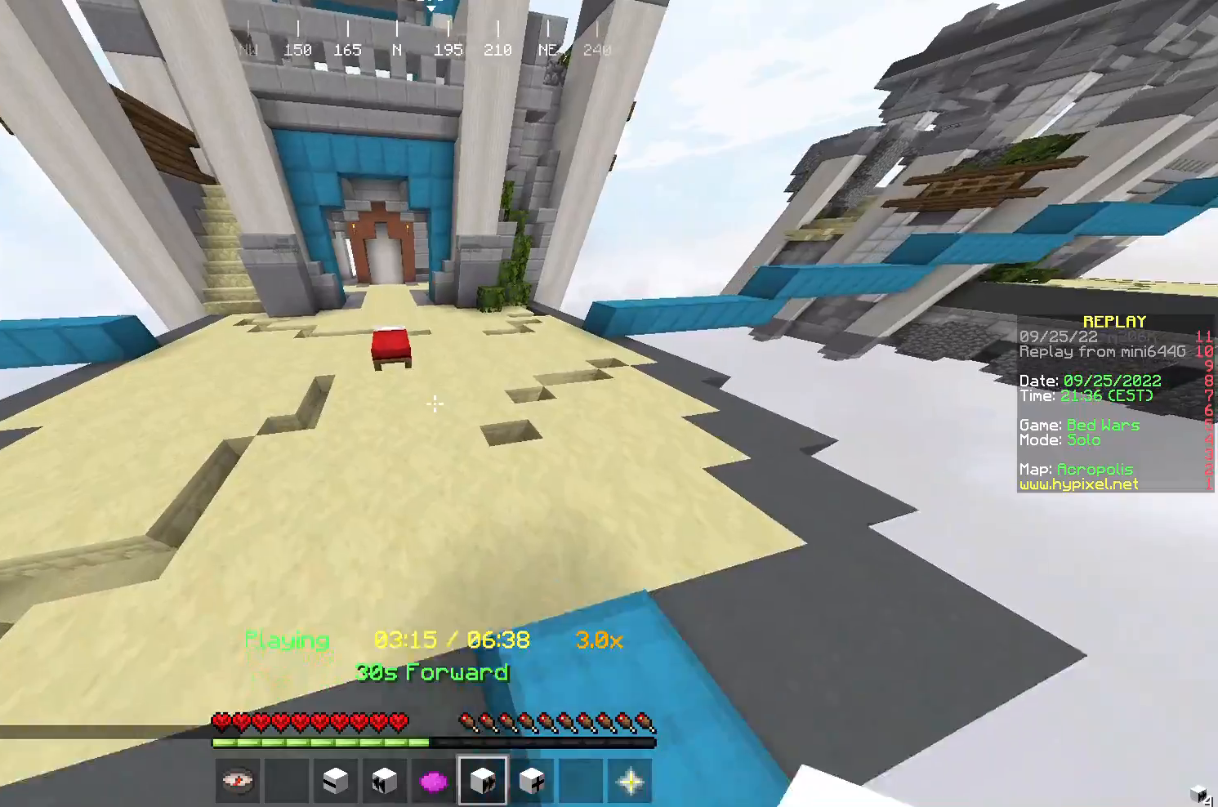
{"keys": ["w"], "mouse": ["right"], "events": [[117, "a", "up"], [450, "mouse_right", "down"]]}
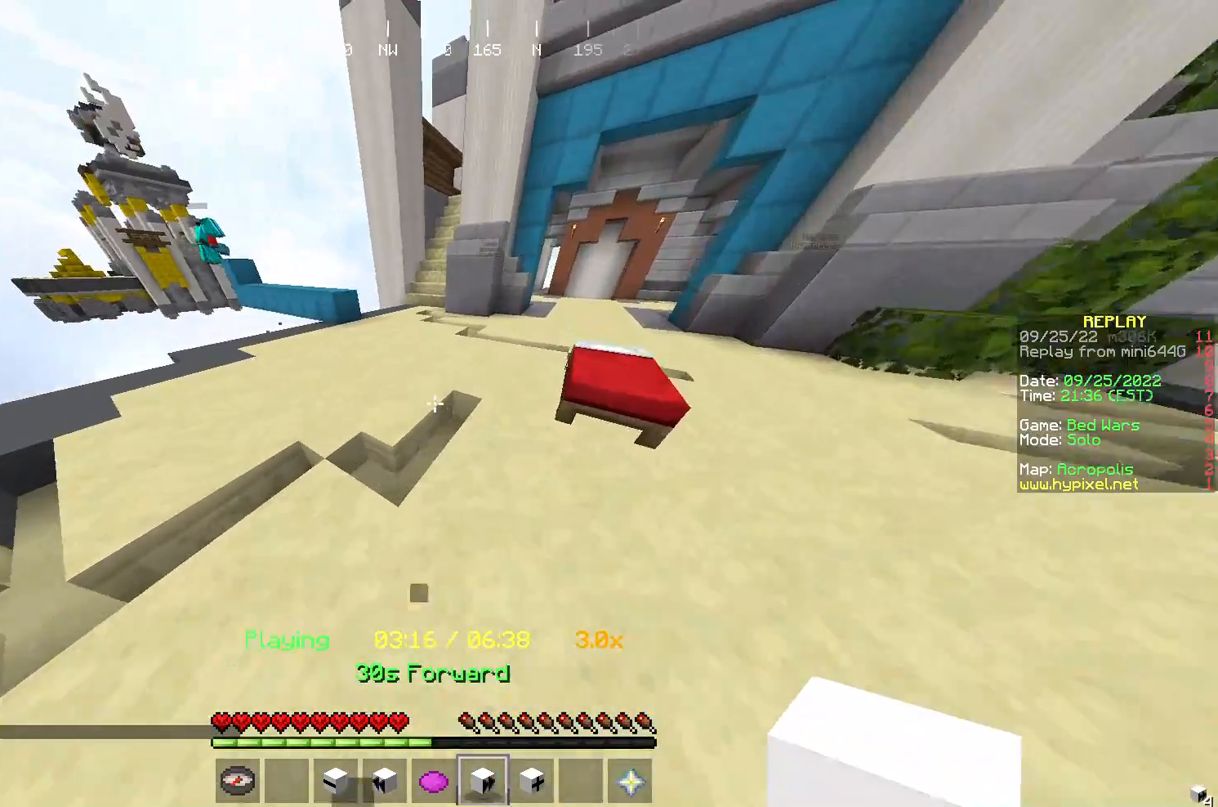
{"keys": ["a", "w"], "mouse": [], "events": [[50, "a", "down"], [150, "mouse_right", "up"]]}
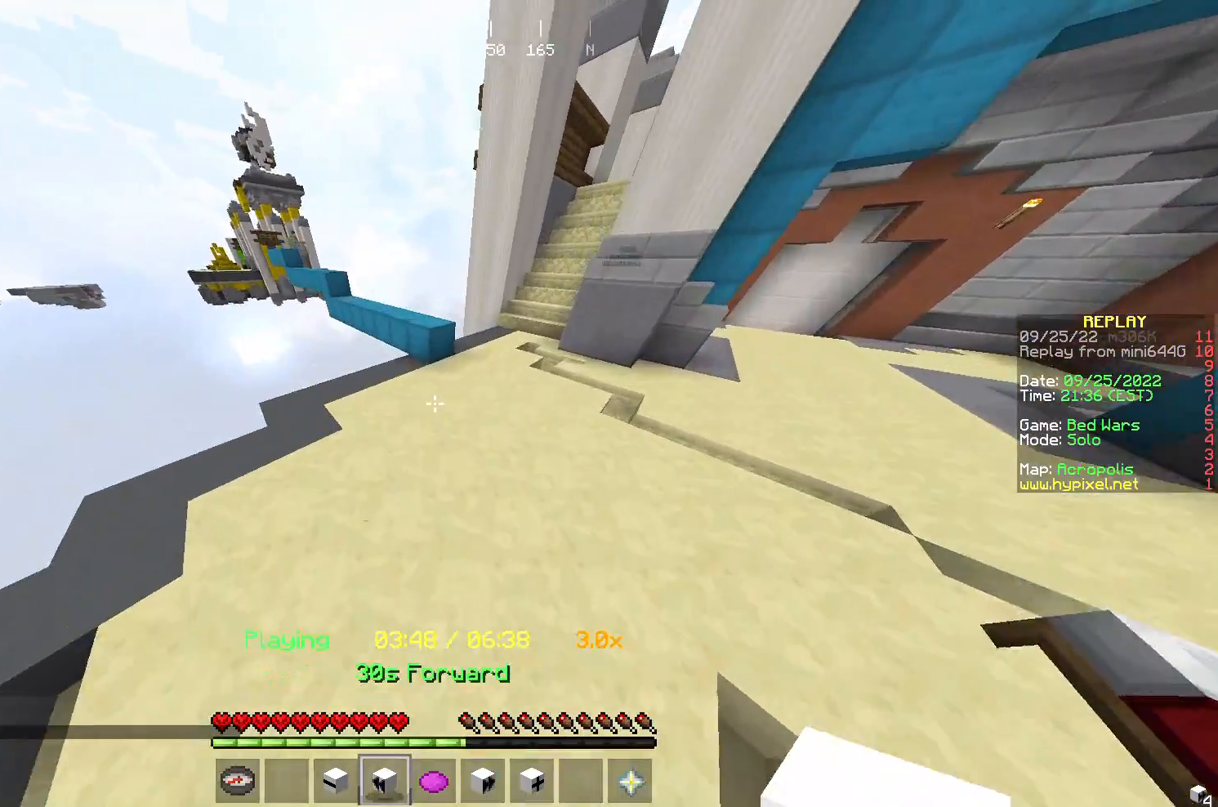
{"keys": ["w"], "mouse": [], "events": [[283, "a", "up"]]}
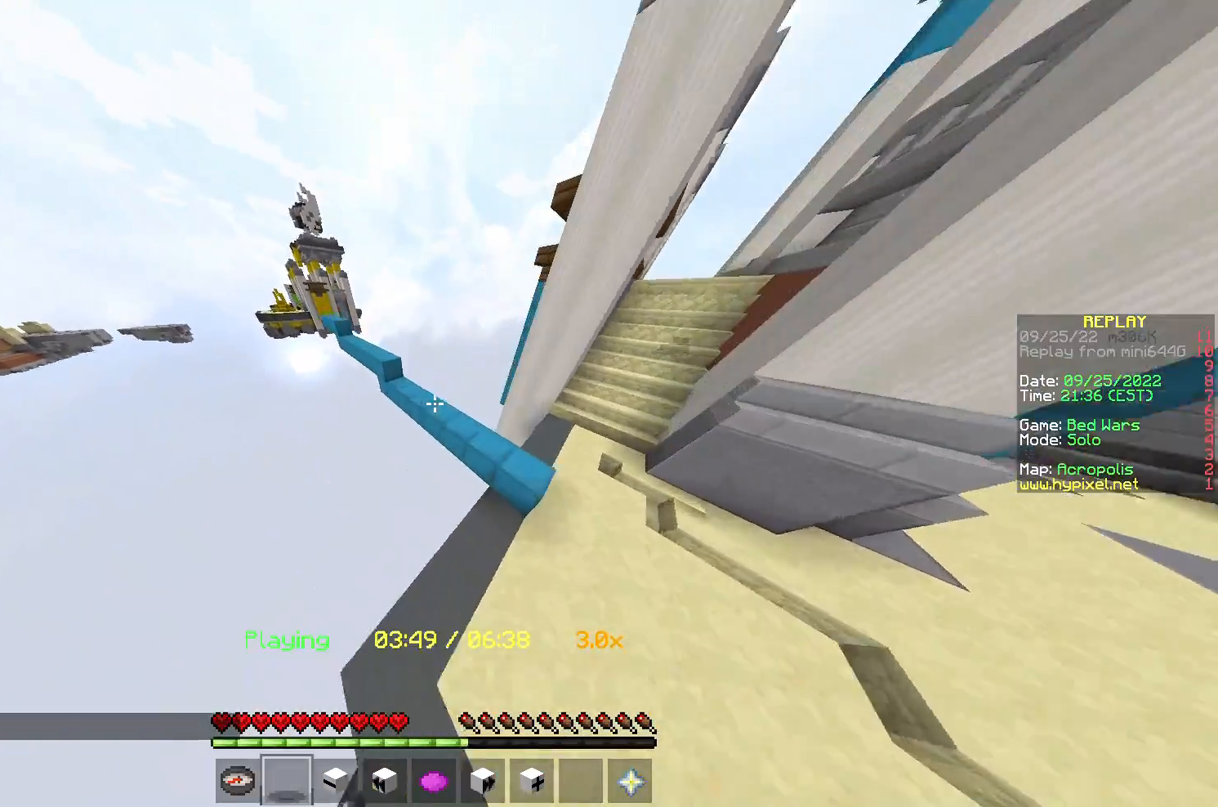
{"keys": ["d"], "mouse": ["right"], "events": [[383, "mouse_right", "down"], [383, "w", "up"], [483, "d", "down"]]}
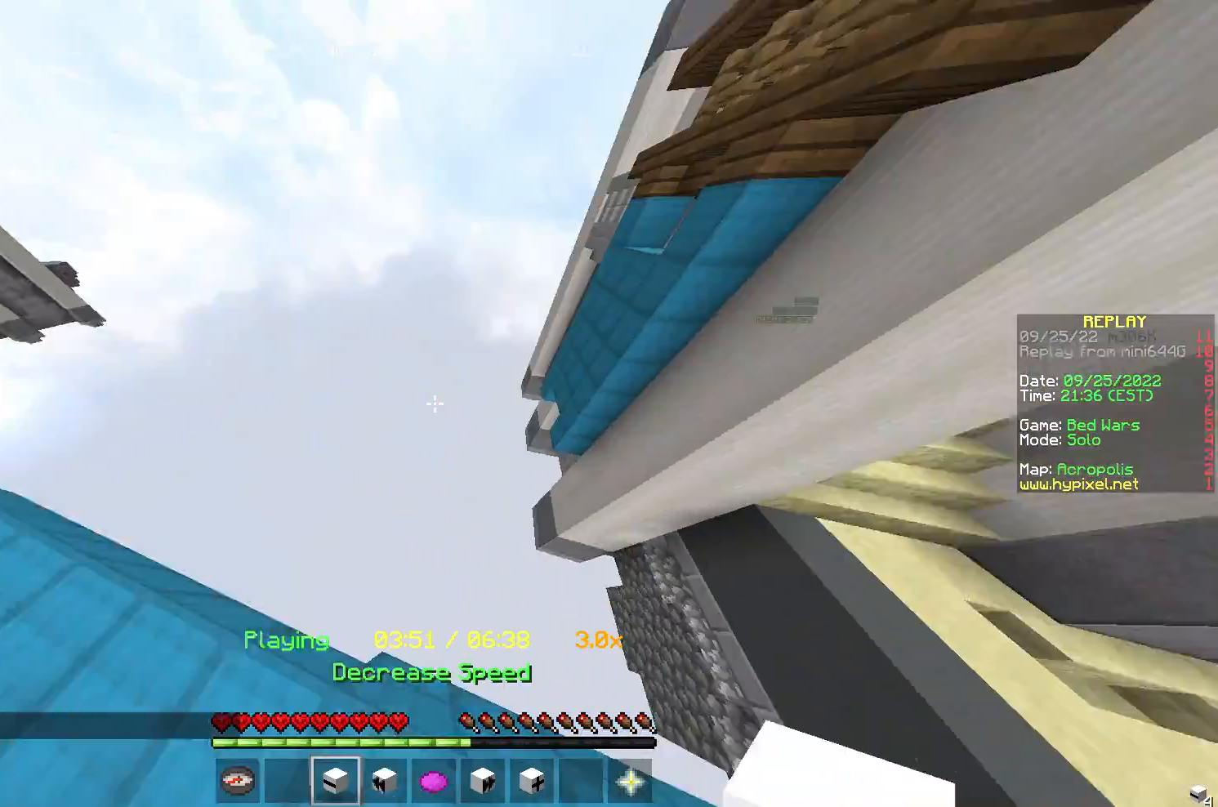
{"keys": ["d", "w"], "mouse": [], "events": [[17, "mouse_right", "up"], [283, "w", "down"], [350, "d", "up"], [483, "d", "down"]]}
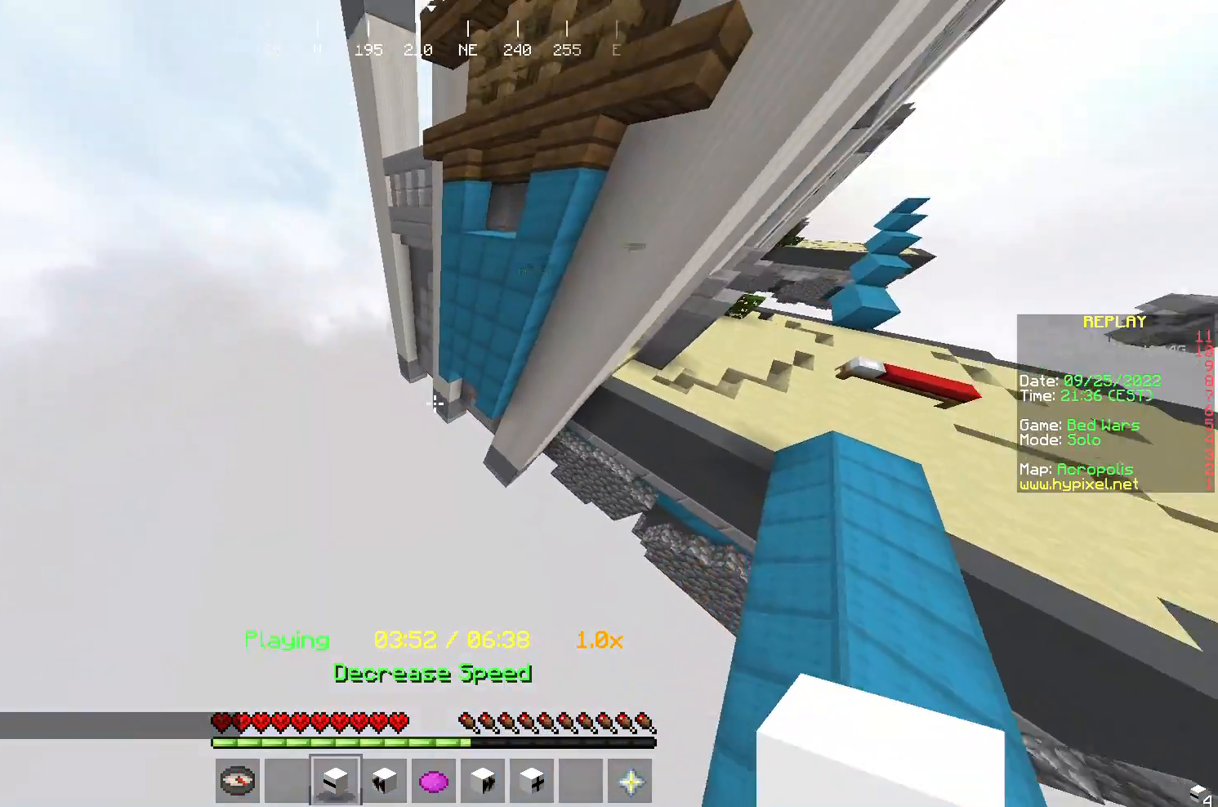
{"keys": ["d"], "mouse": [], "events": [[117, "w", "up"]]}
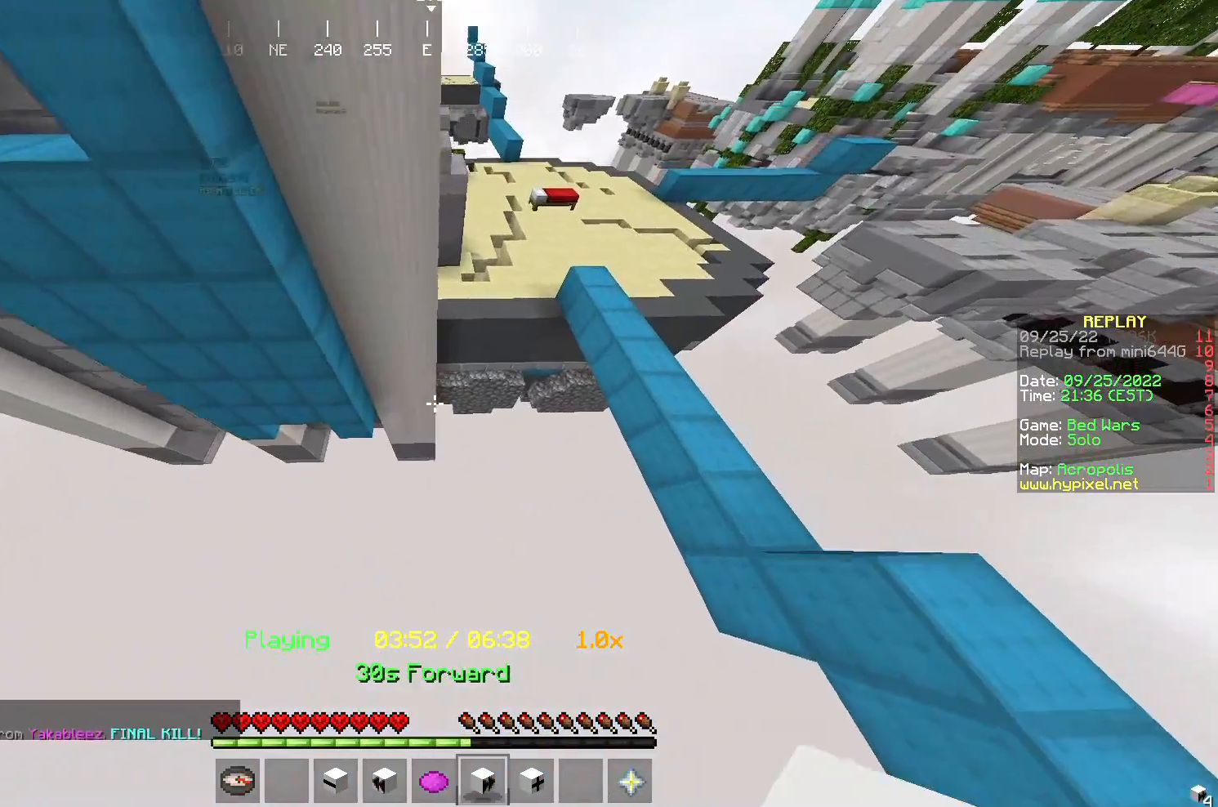
{"keys": ["d"], "mouse": [], "events": [[17, "w", "down"], [183, "mouse_right", "down"], [383, "mouse_right", "up"], [450, "w", "up"]]}
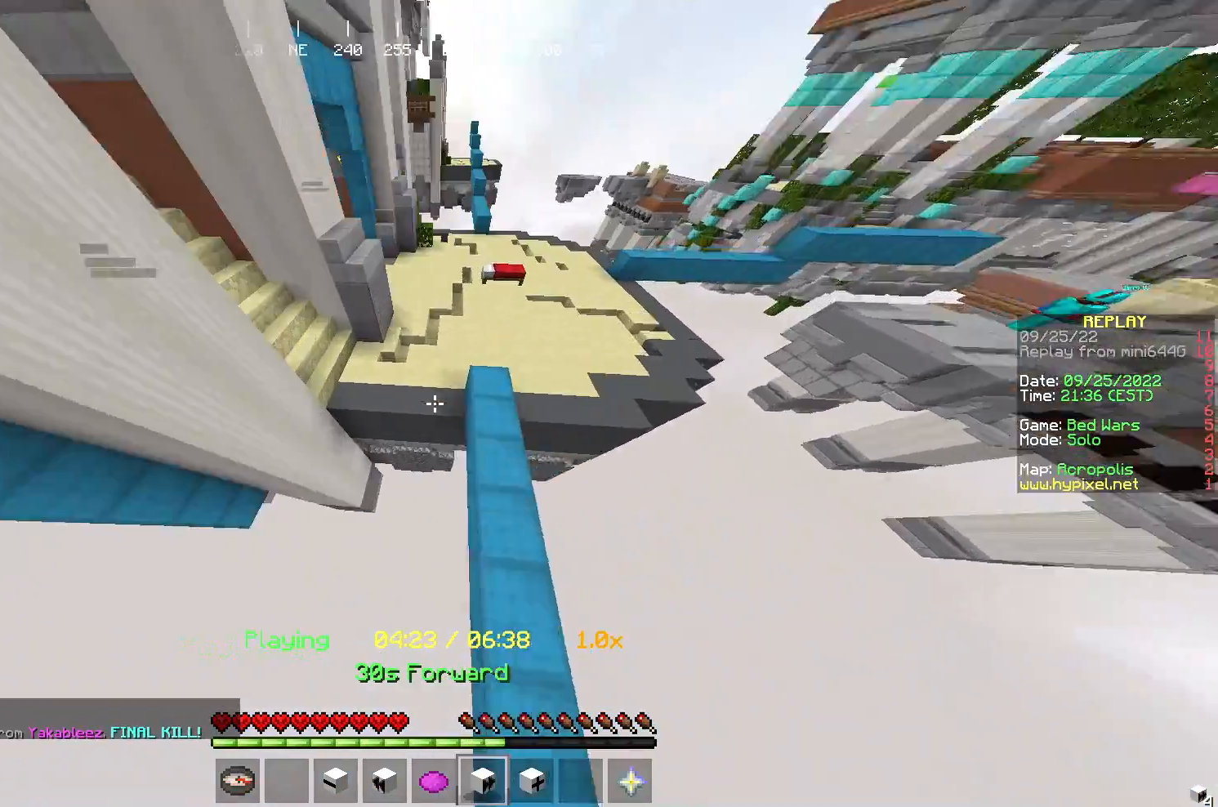
{"keys": ["d", "w"], "mouse": [], "events": [[483, "w", "down"]]}
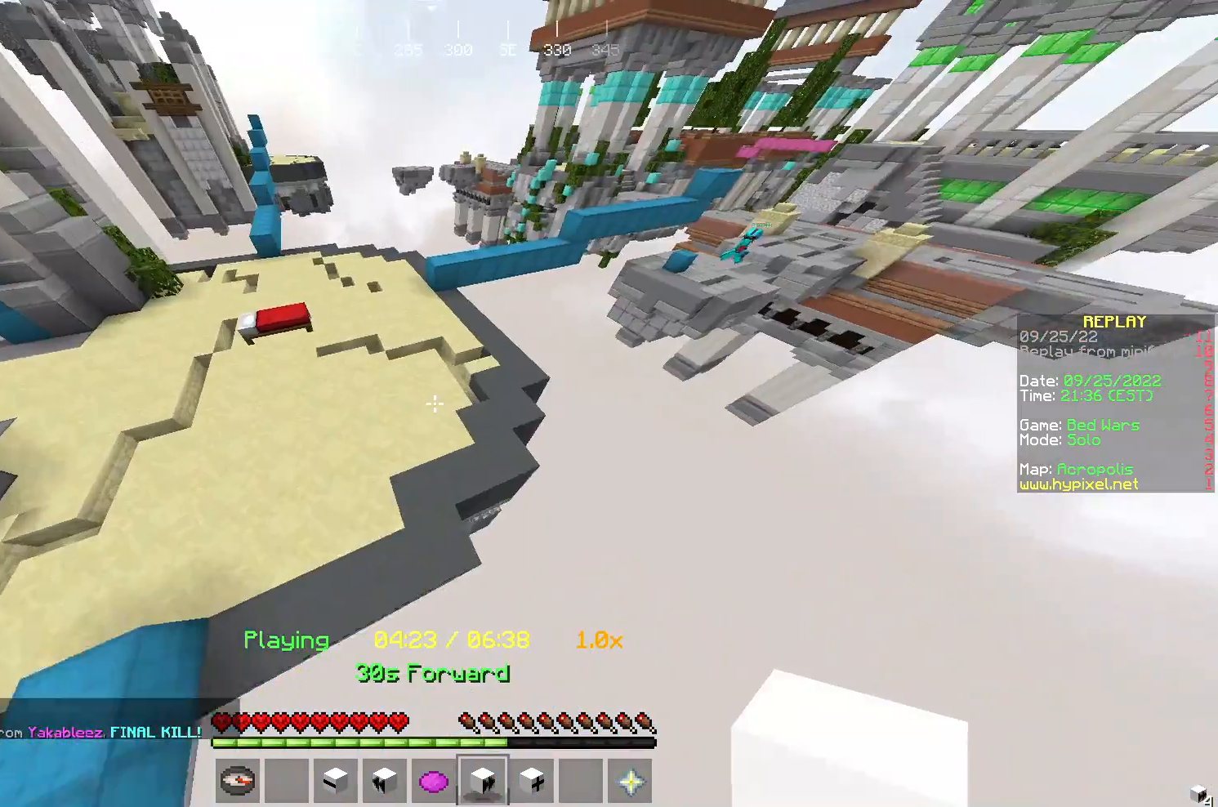
{"keys": ["d", "w"], "mouse": [], "events": []}
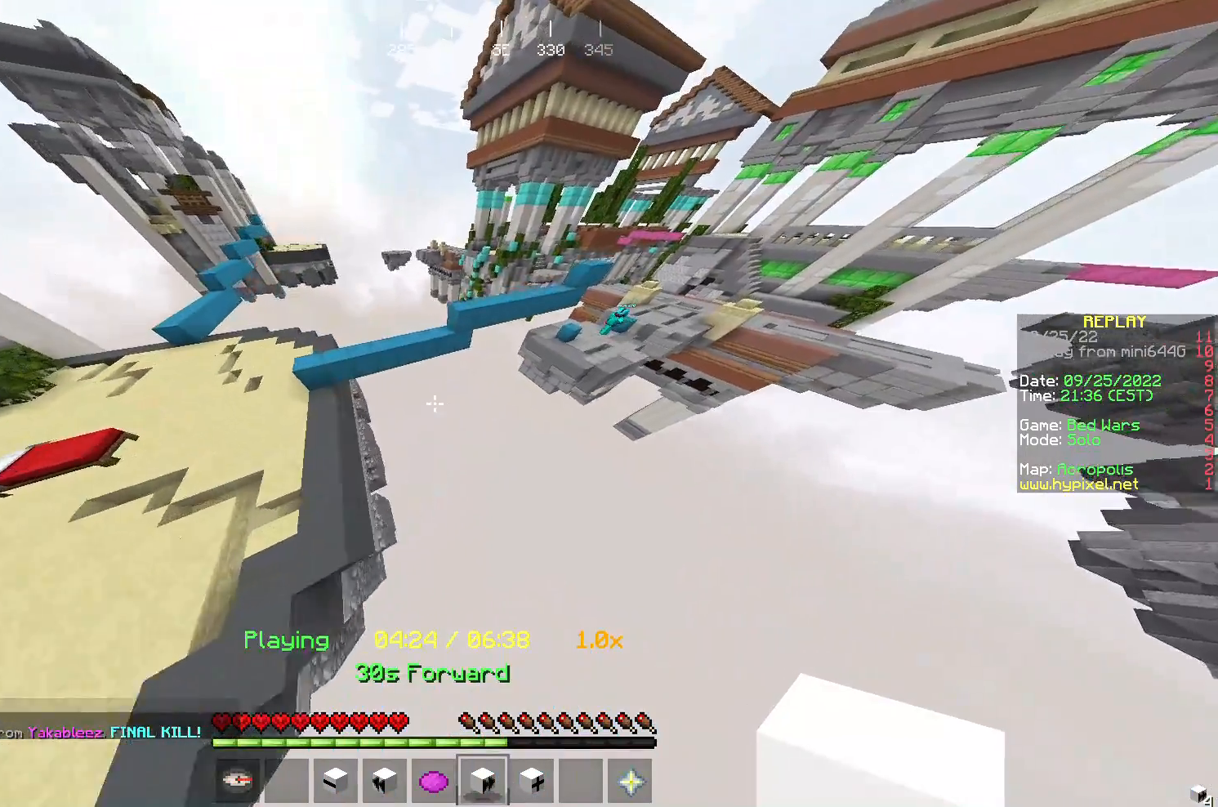
{"keys": ["d", "w"], "mouse": [], "events": []}
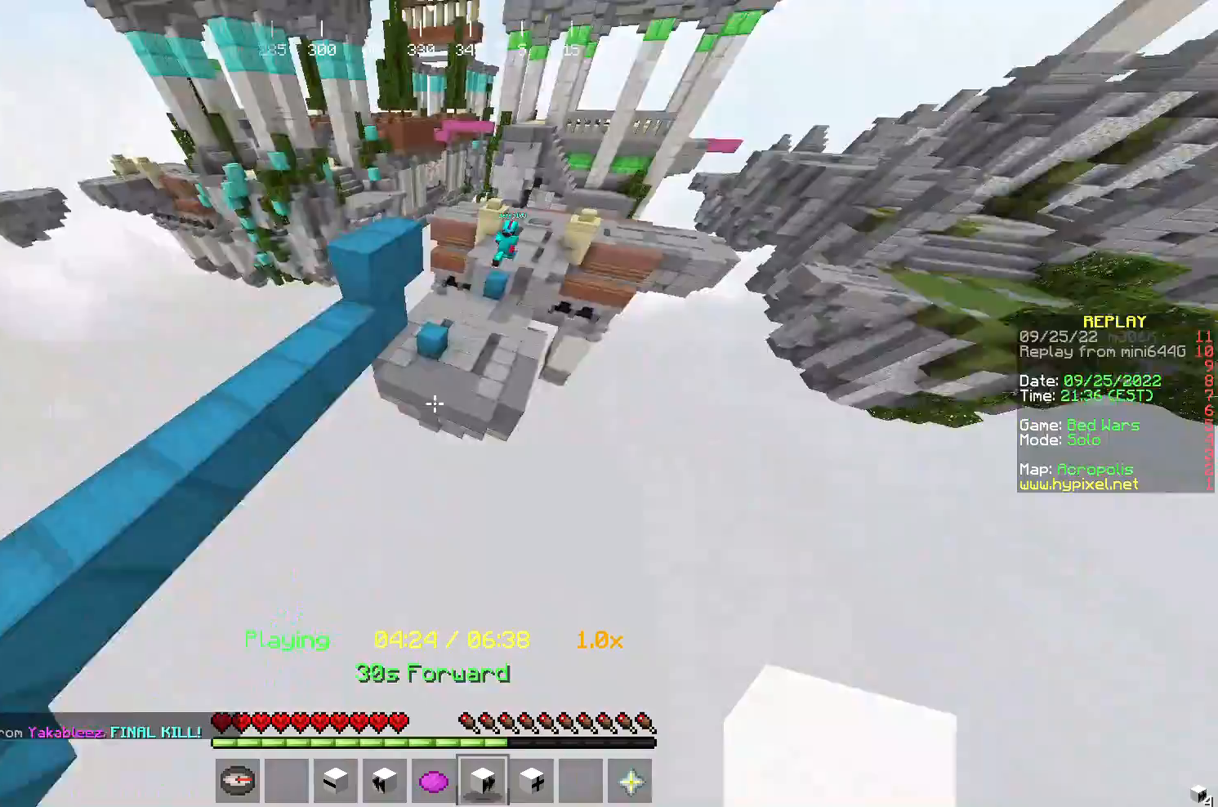
{"keys": ["s"], "mouse": [], "events": [[117, "d", "up"], [250, "w", "up"], [417, "s", "down"]]}
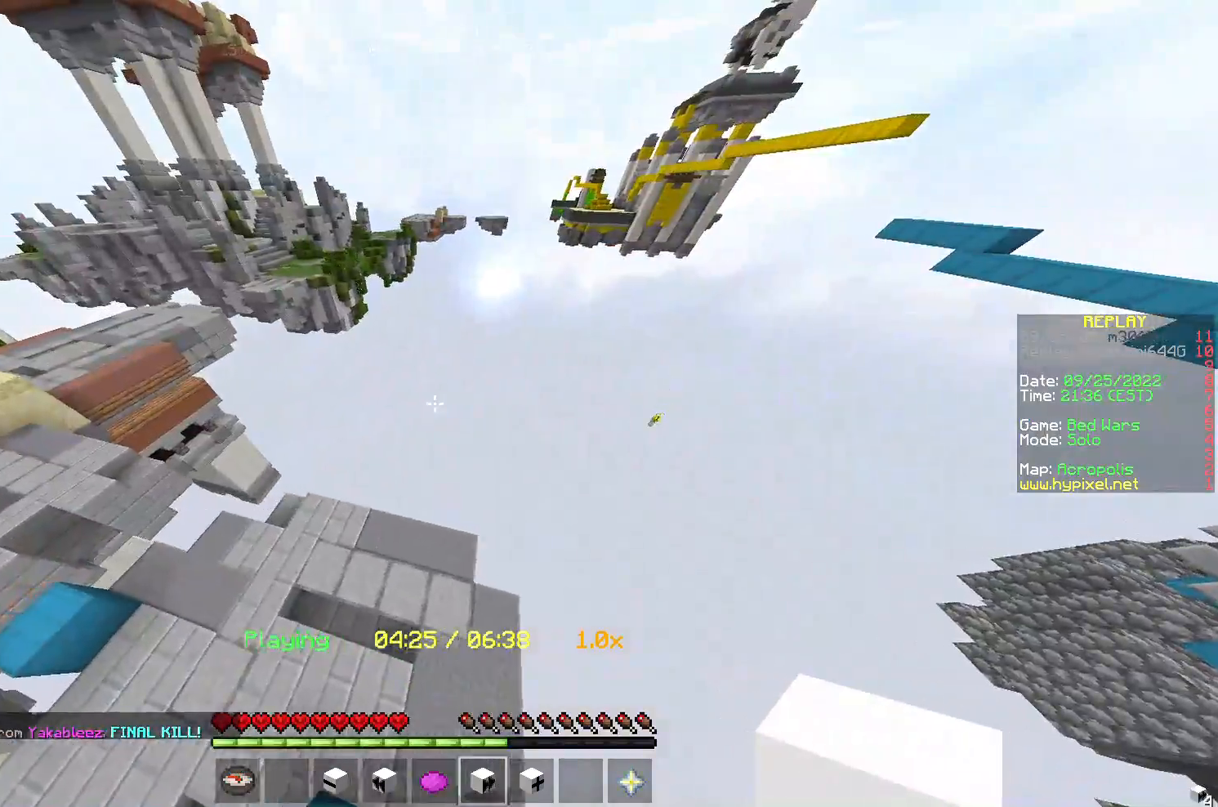
{"keys": ["s"], "mouse": [], "events": [[117, "a", "down"], [283, "s", "up"], [417, "a", "up"], [450, "s", "down"]]}
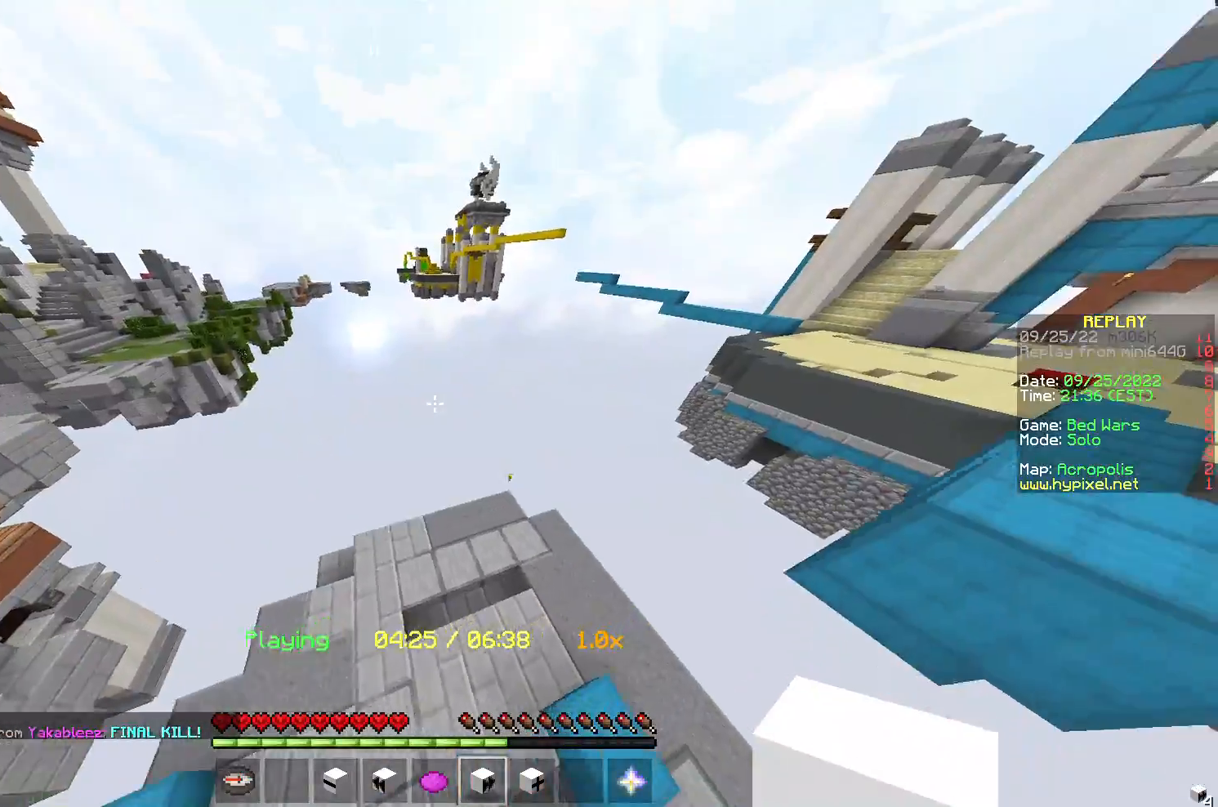
{"keys": ["a", "w"], "mouse": [], "events": [[150, "a", "down"], [150, "s", "up"], [283, "w", "down"]]}
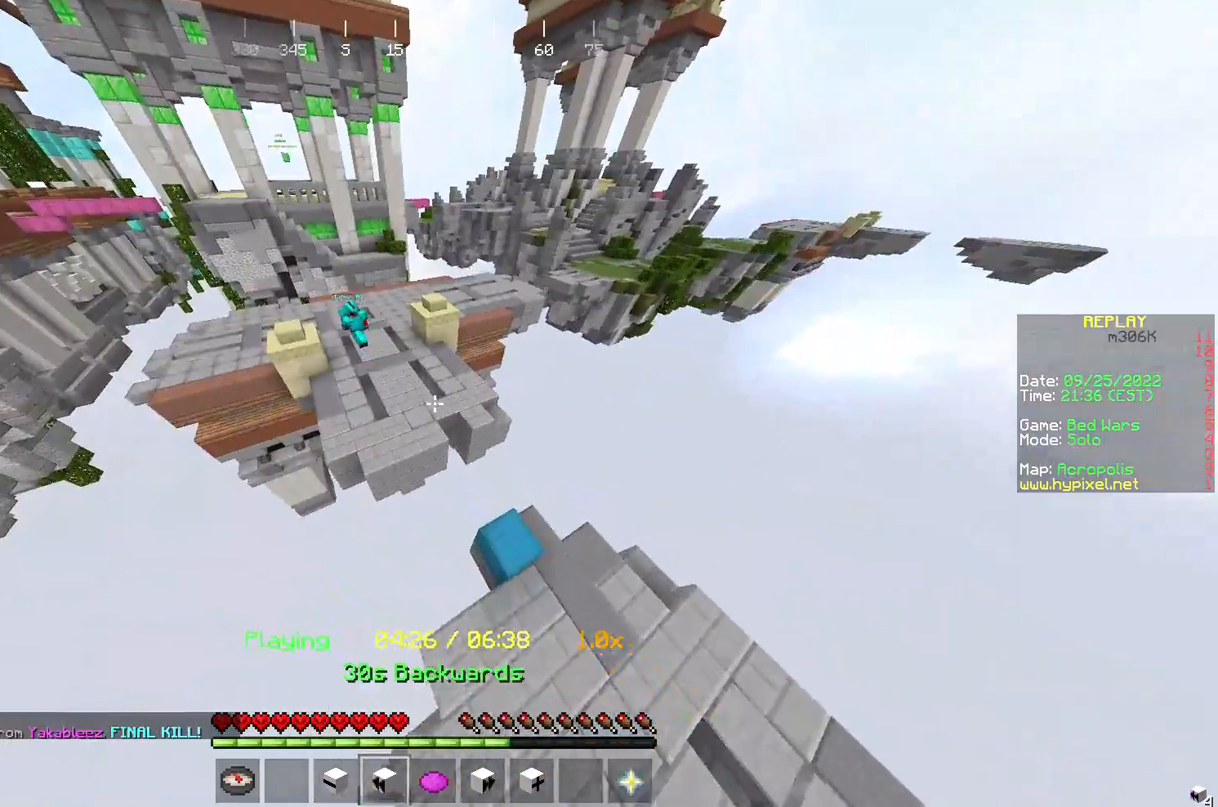
{"keys": ["w"], "mouse": [], "events": [[50, "a", "up"]]}
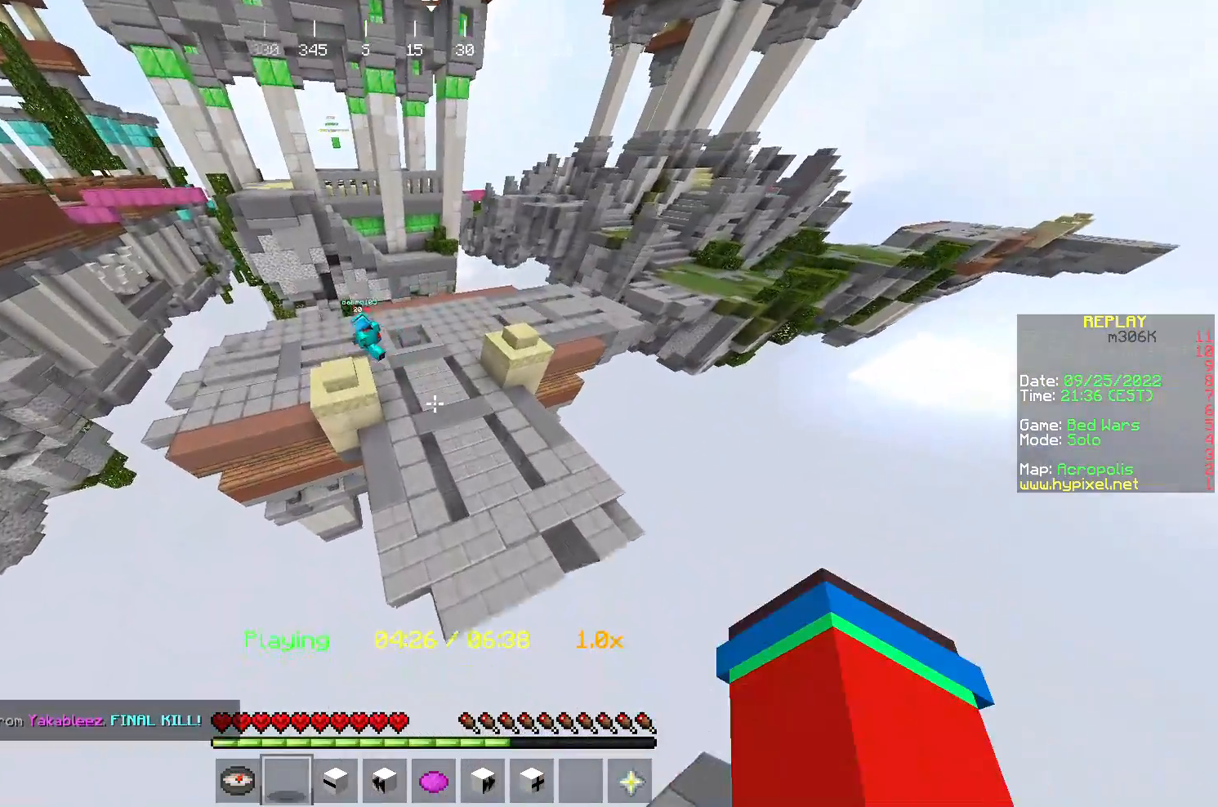
{"keys": ["a", "w"], "mouse": [], "events": [[83, "w", "up"], [383, "w", "down"], [450, "a", "down"]]}
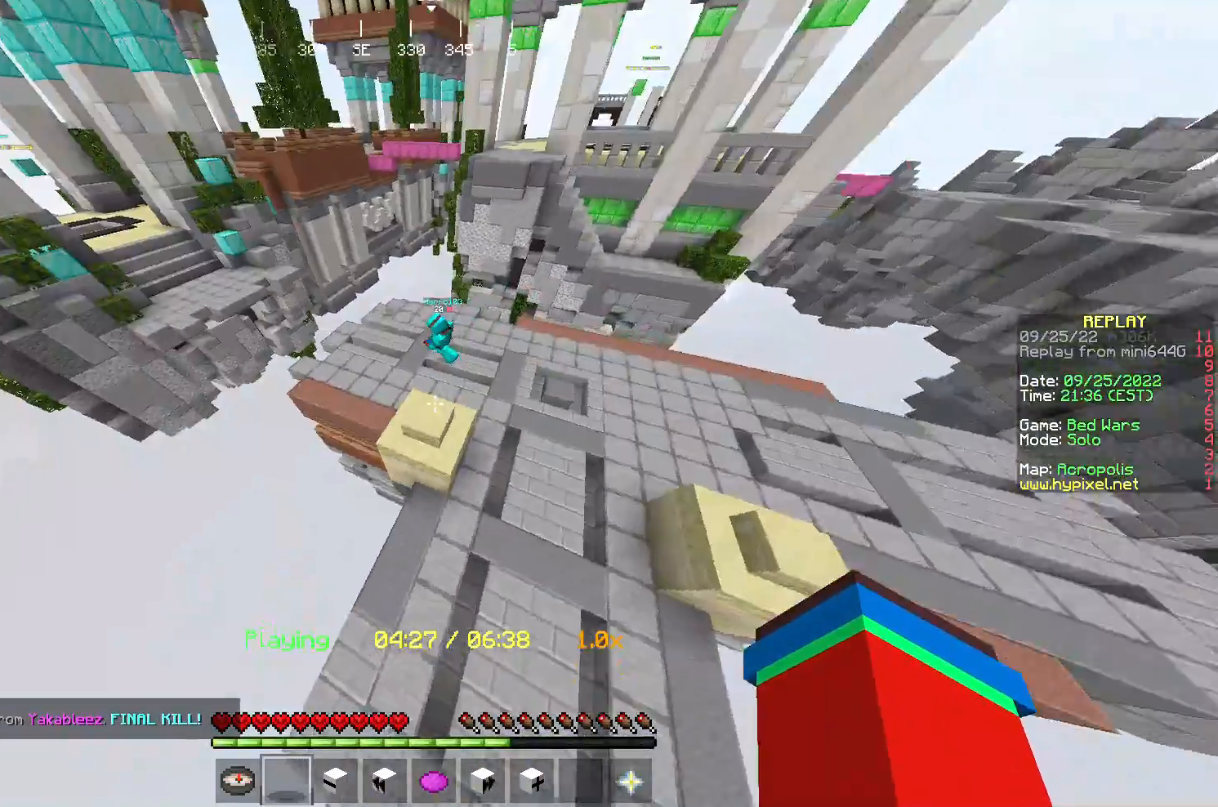
{"keys": ["d", "w"], "mouse": [], "events": [[83, "a", "up"], [350, "d", "down"]]}
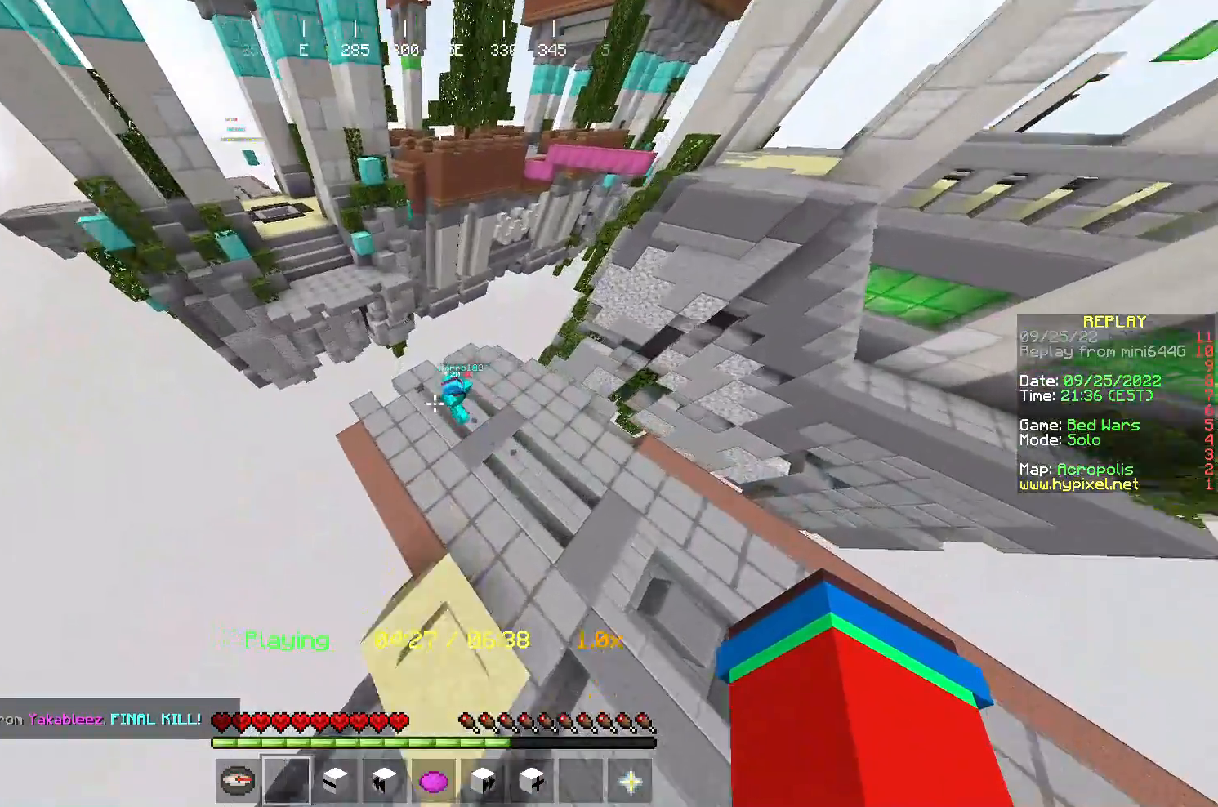
{"keys": ["w"], "mouse": [], "events": [[450, "d", "up"]]}
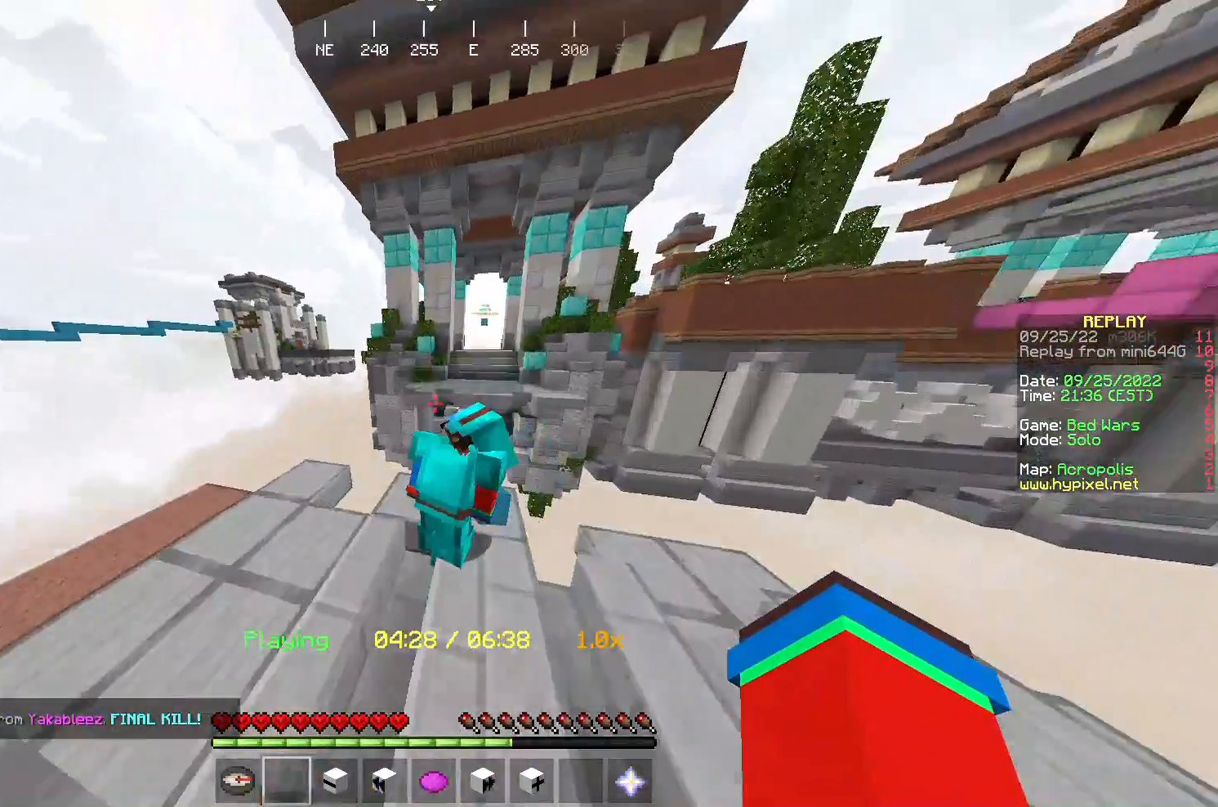
{"keys": [], "mouse": [], "events": [[83, "d", "down"], [283, "w", "up"], [383, "d", "up"]]}
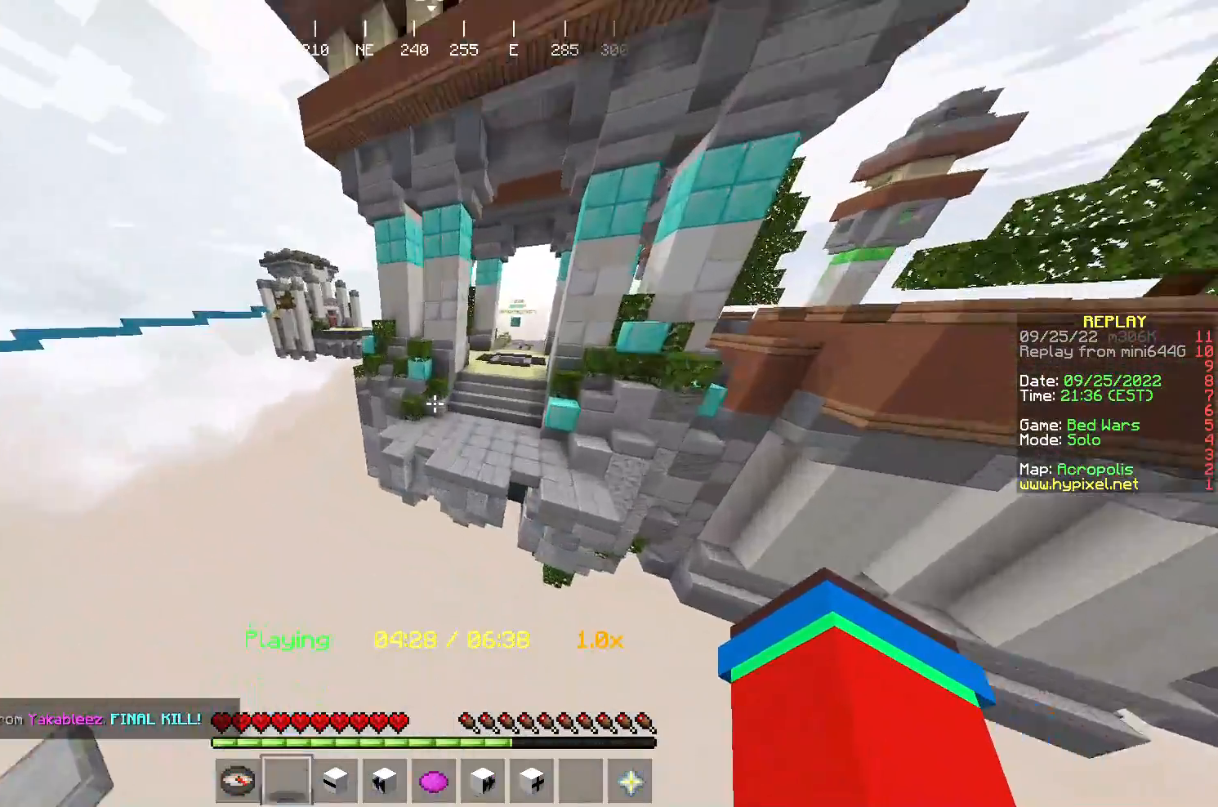
{"keys": [], "mouse": [], "events": []}
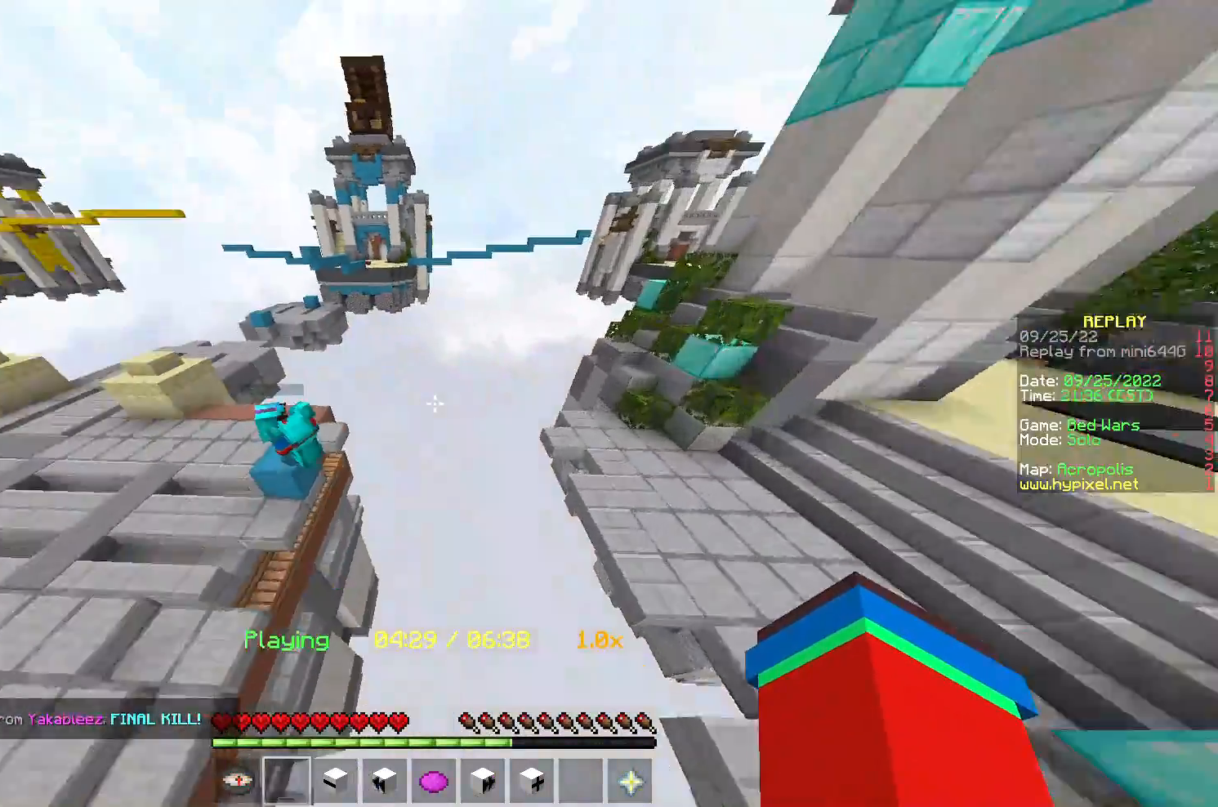
{"keys": [], "mouse": [], "events": []}
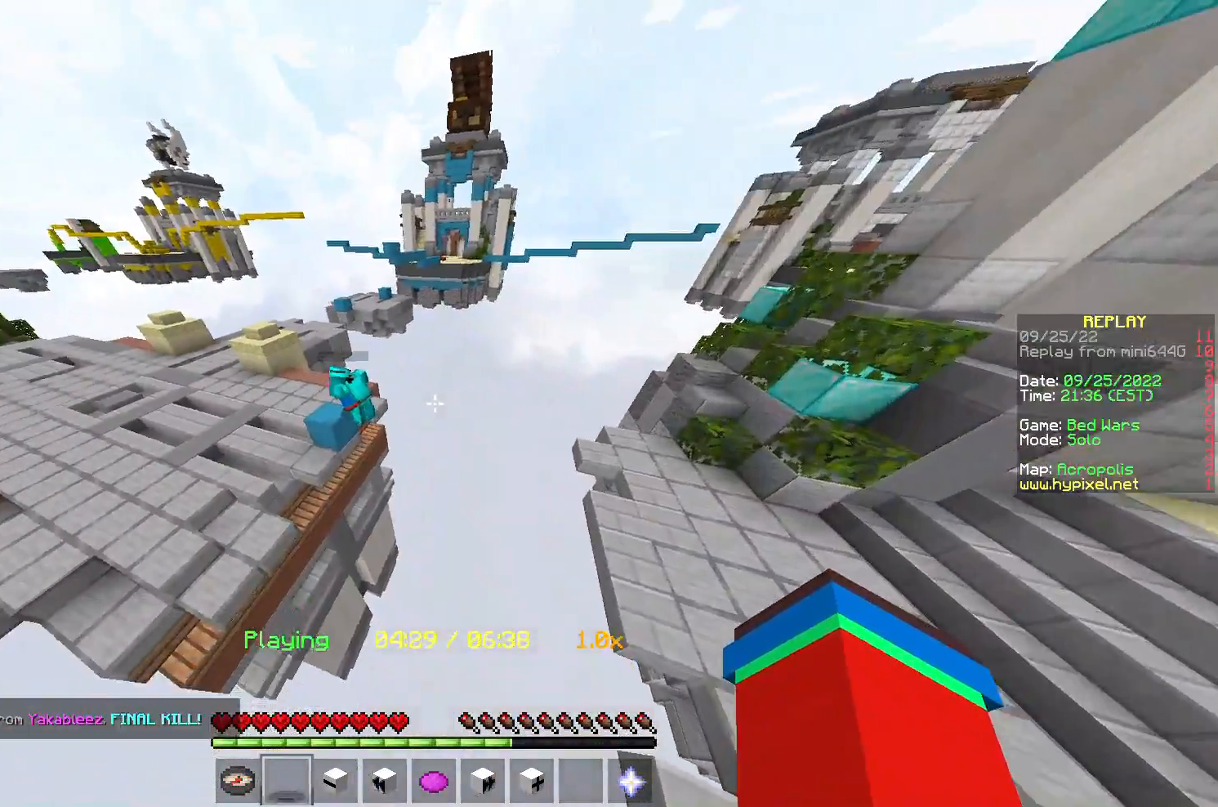
{"keys": [], "mouse": [], "events": [[17, "w", "down"], [317, "w", "up"]]}
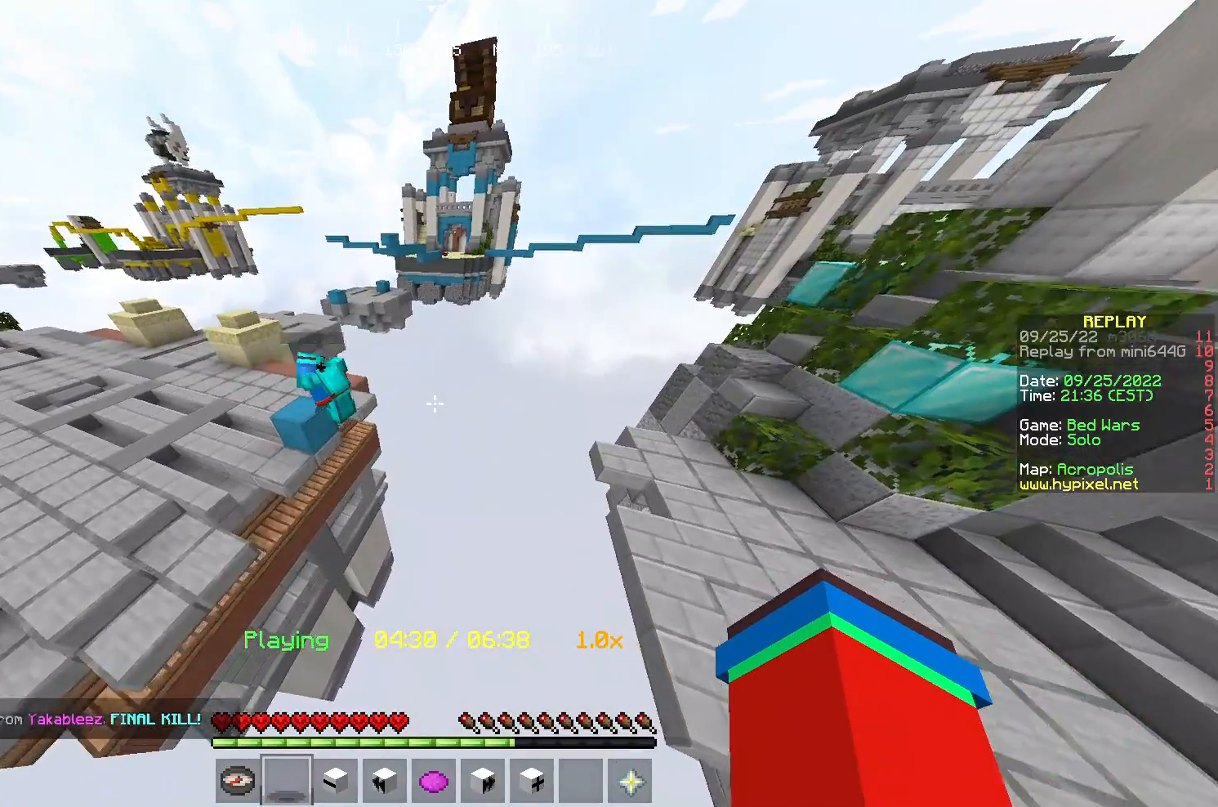
{"keys": ["a"], "mouse": [], "events": [[383, "a", "down"]]}
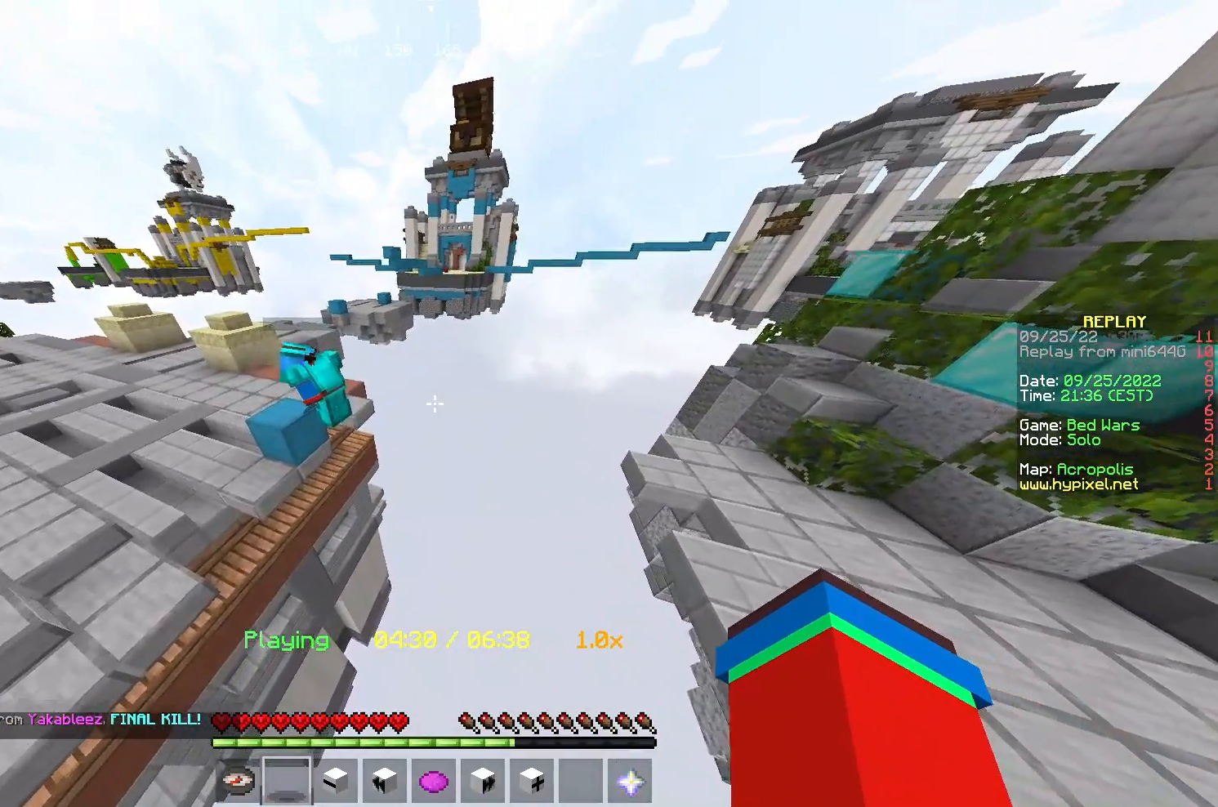
{"keys": [], "mouse": [], "events": [[183, "a", "up"]]}
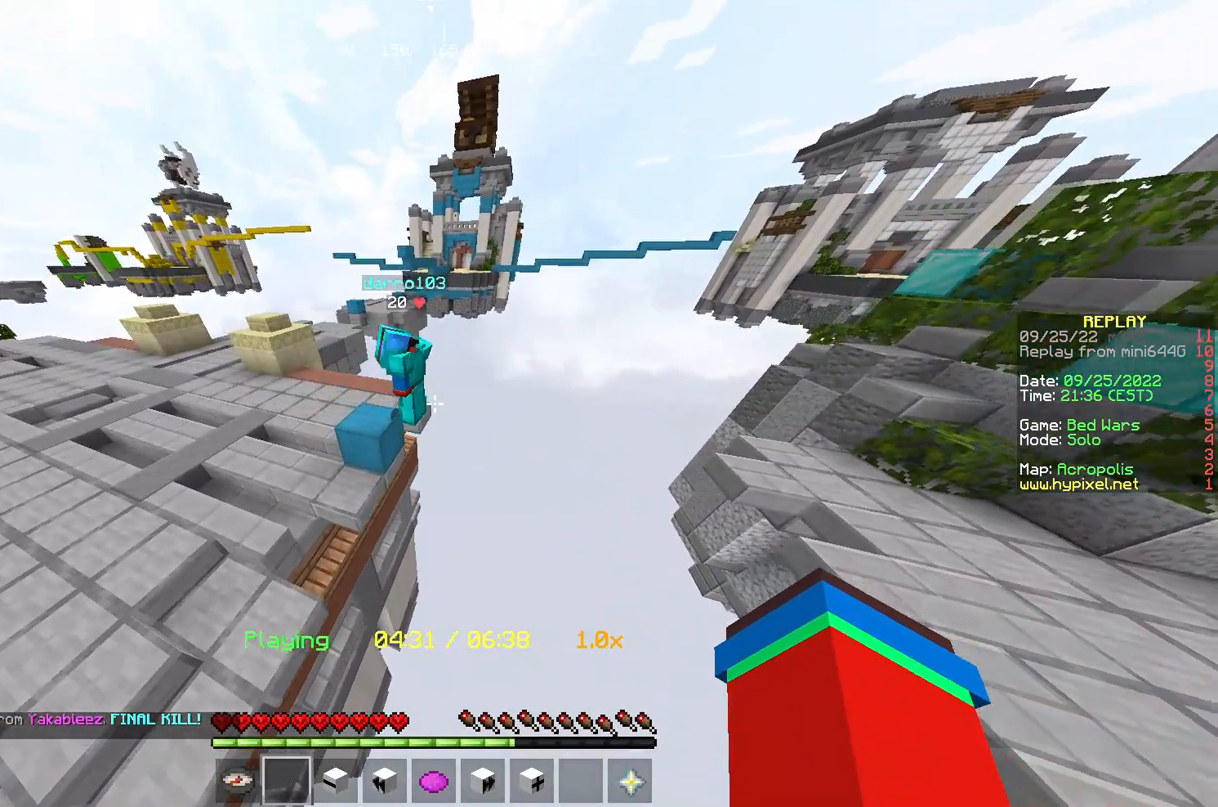
{"keys": [], "mouse": [], "events": []}